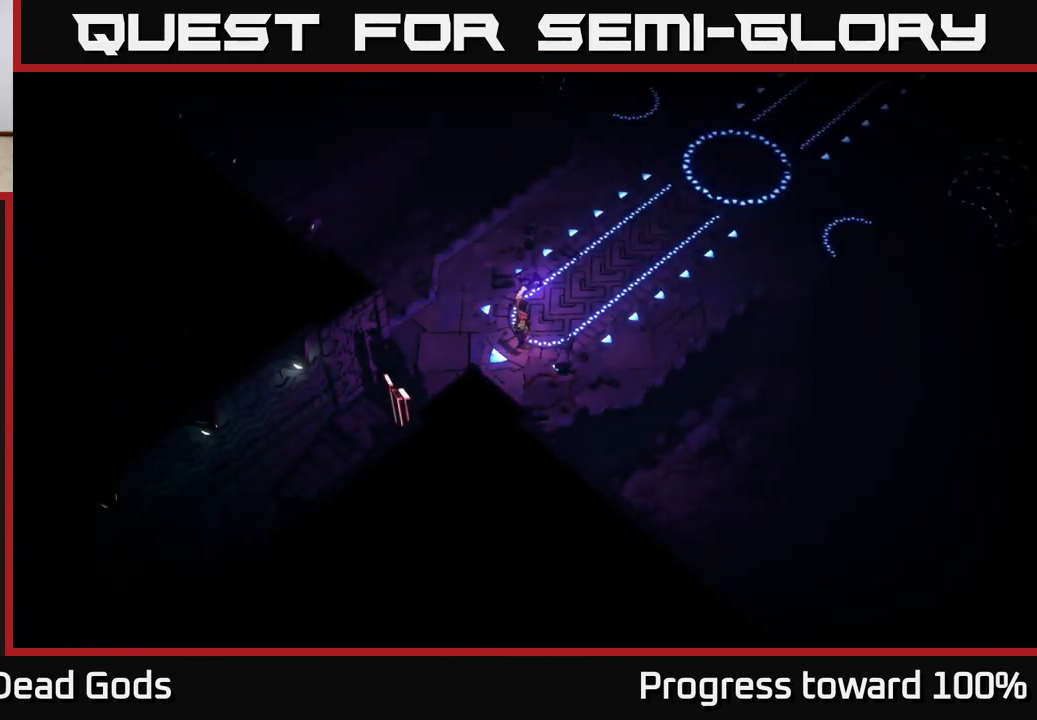
Gameplay with a controller (Xbox layout); each line is a JSON object with the inputs held at the frame after it. "events" lists button and stick changes between this image and that frame as [ms after this image, input, new state], when the widget could be followed in between. Not read: L3 R3.
{"buttons": [], "left_stick": "up-right", "right_stick": "center", "events": [[200, "left_stick", "up-right"]]}
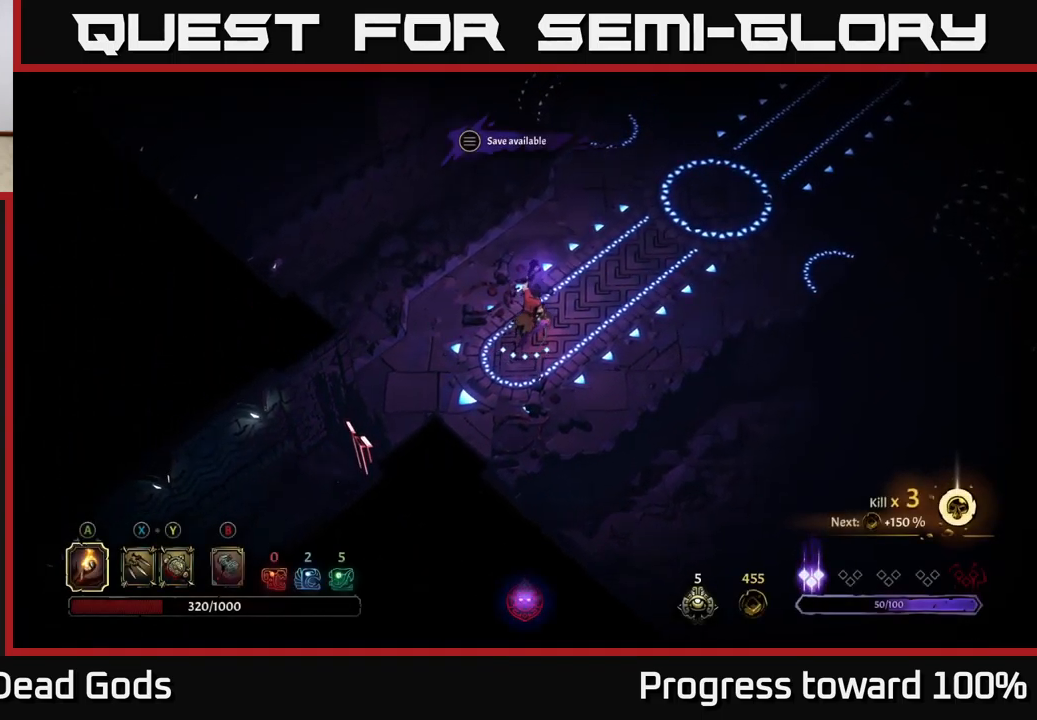
{"buttons": [], "left_stick": "up-right", "right_stick": "center", "events": []}
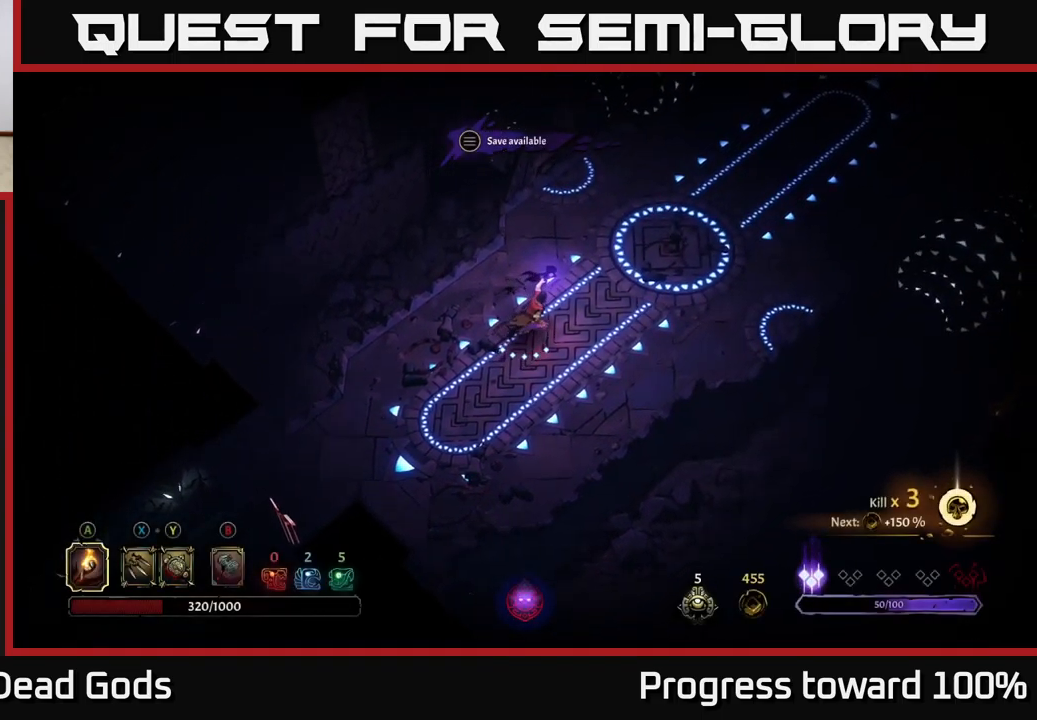
{"buttons": [], "left_stick": "up-right", "right_stick": "center", "events": []}
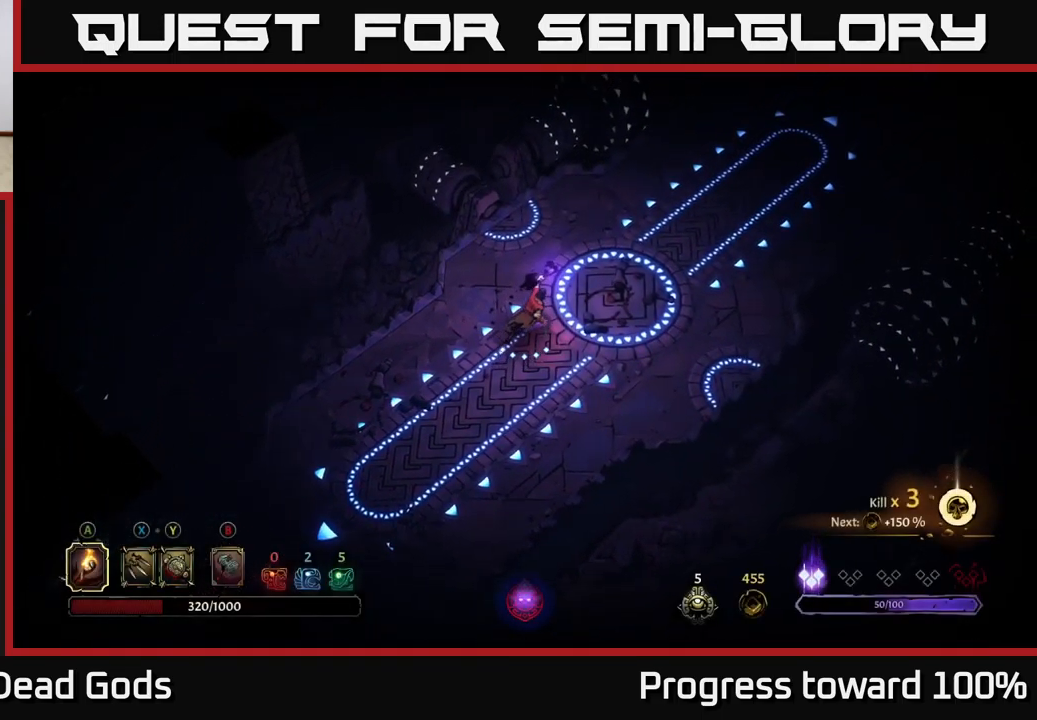
{"buttons": [], "left_stick": "up-right", "right_stick": "center", "events": []}
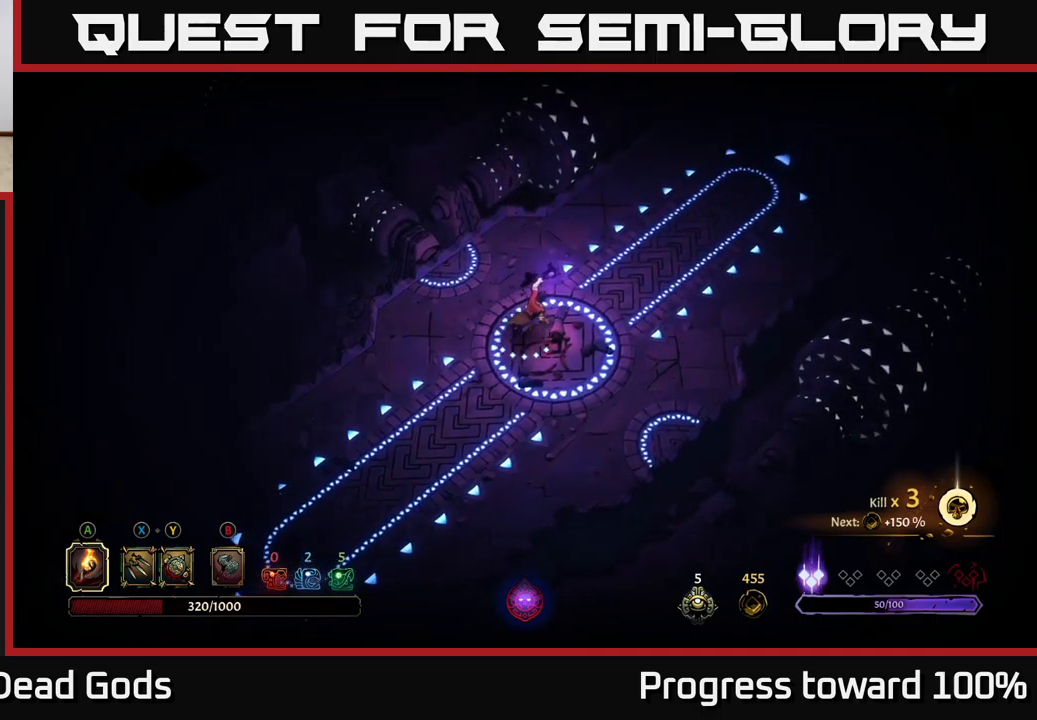
{"buttons": [], "left_stick": "up-right", "right_stick": "center", "events": []}
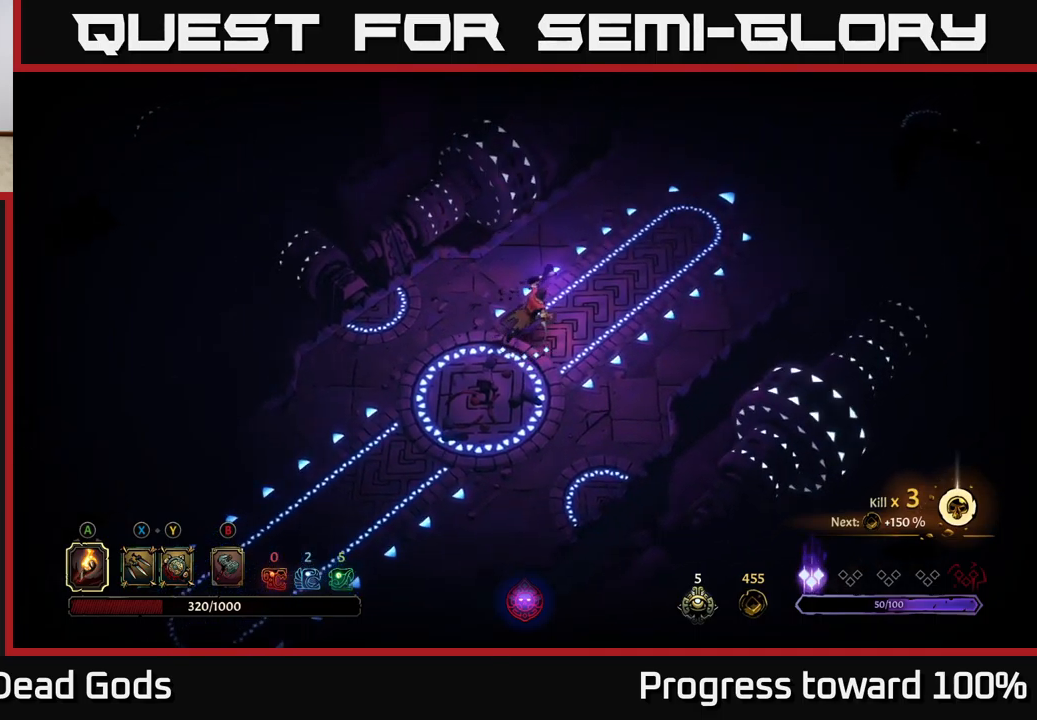
{"buttons": [], "left_stick": "up-right", "right_stick": "center", "events": []}
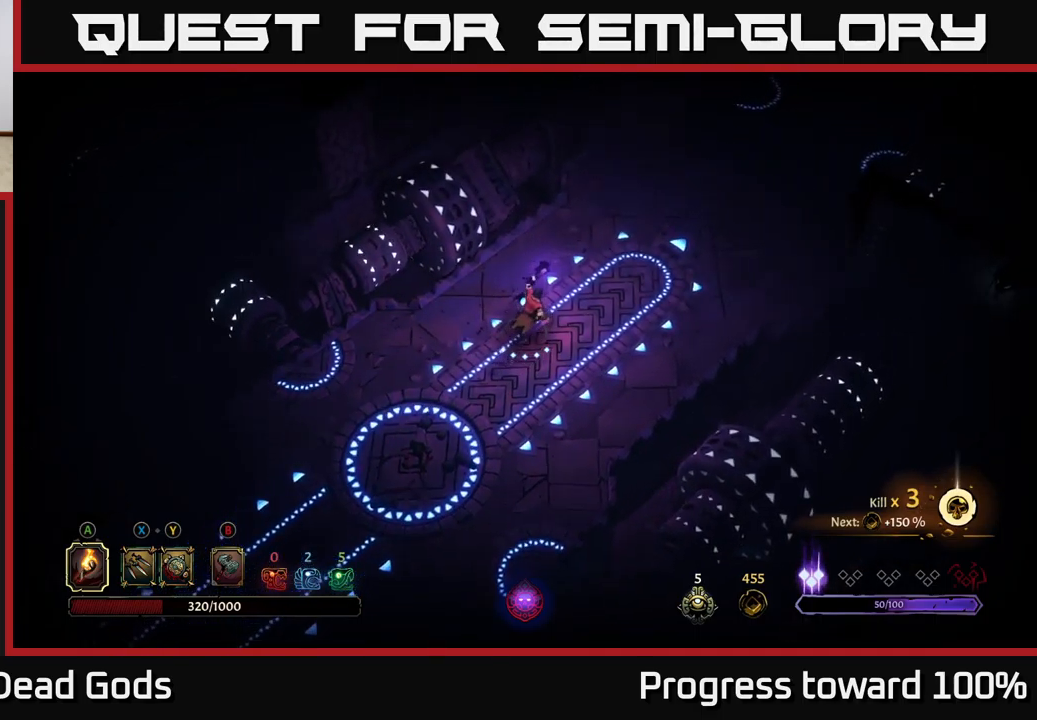
{"buttons": [], "left_stick": "up-right", "right_stick": "center", "events": []}
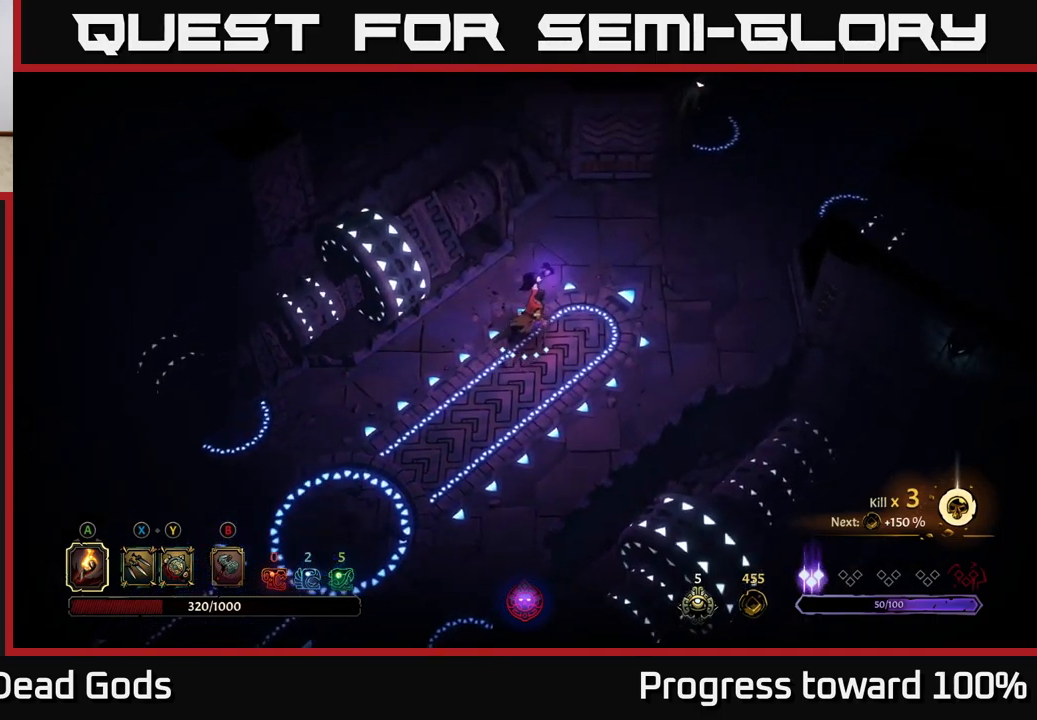
{"buttons": [], "left_stick": "up-right", "right_stick": "center", "events": []}
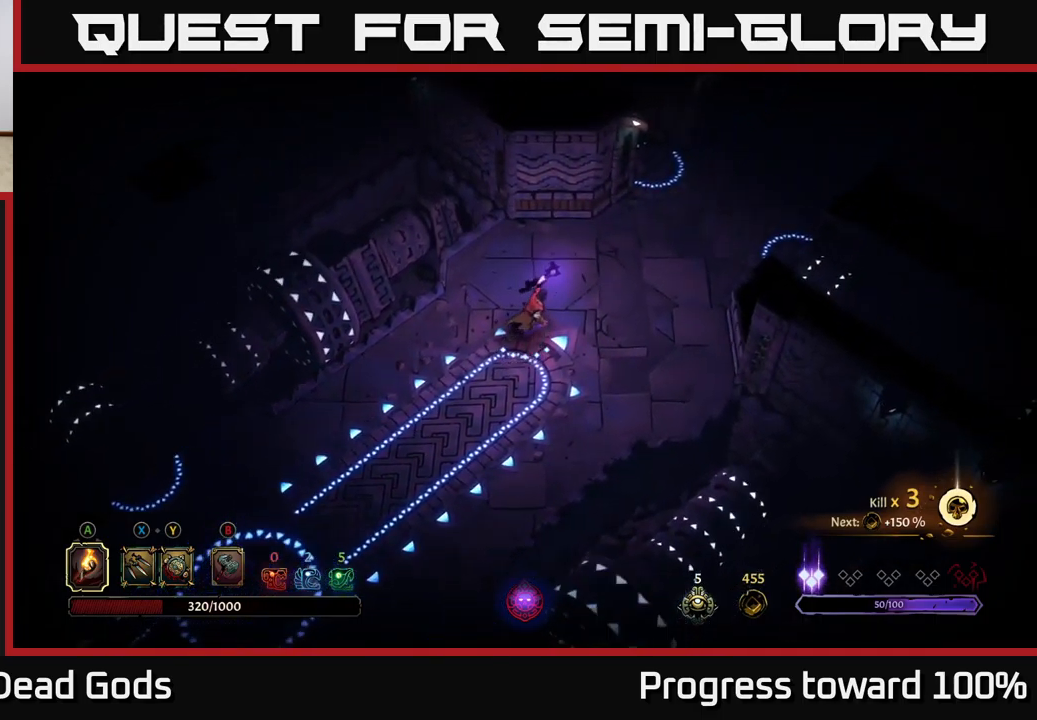
{"buttons": [], "left_stick": "up-right", "right_stick": "center", "events": []}
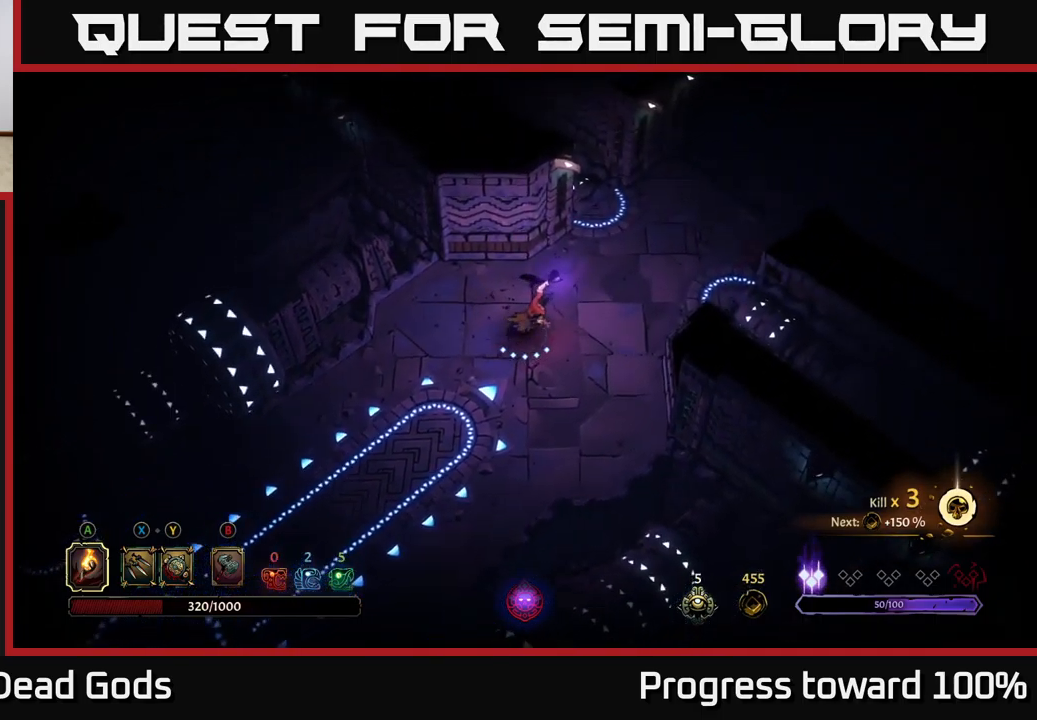
{"buttons": [], "left_stick": "up-right", "right_stick": "center", "events": []}
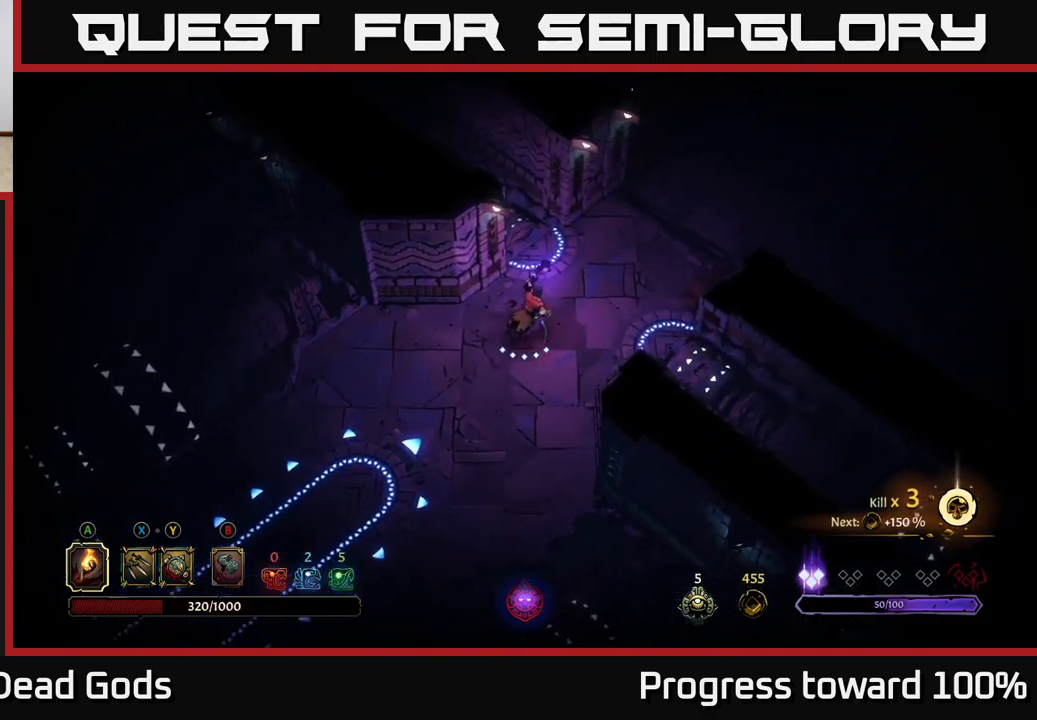
{"buttons": [], "left_stick": "up-right", "right_stick": "center", "events": []}
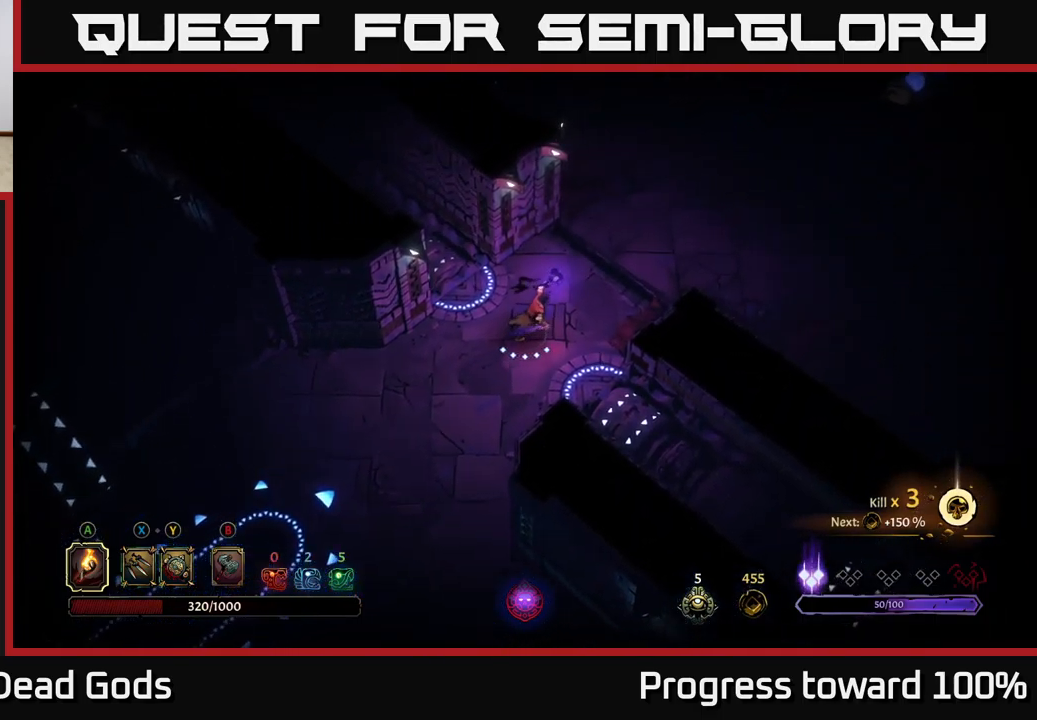
{"buttons": [], "left_stick": "up-right", "right_stick": "center", "events": []}
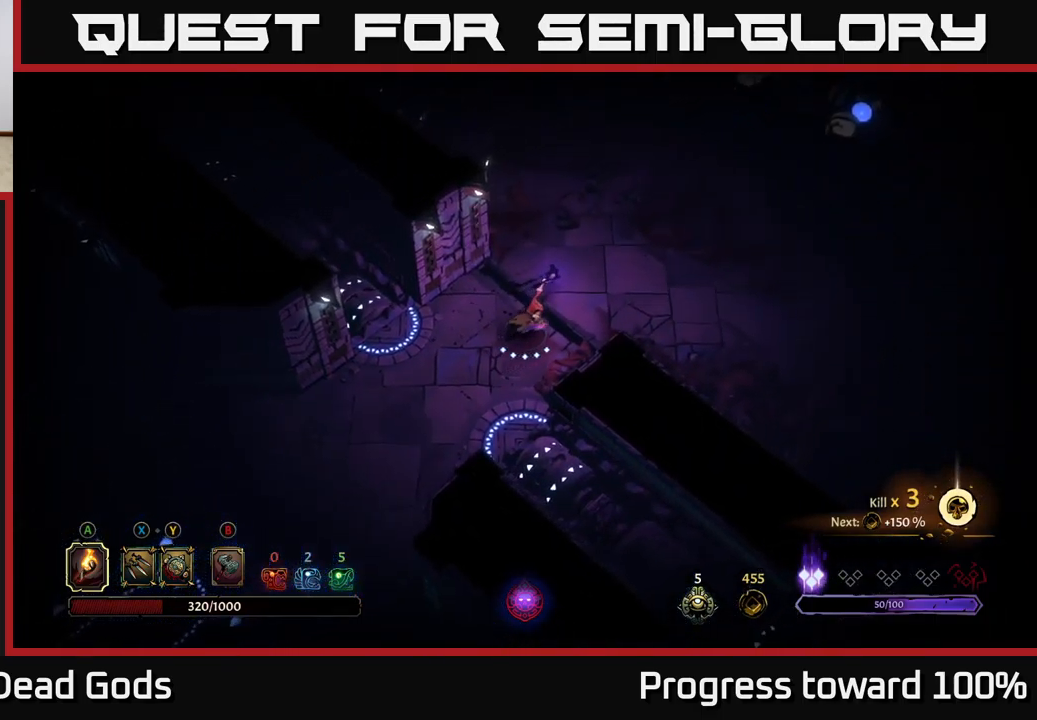
{"buttons": [], "left_stick": "up-right", "right_stick": "center", "events": []}
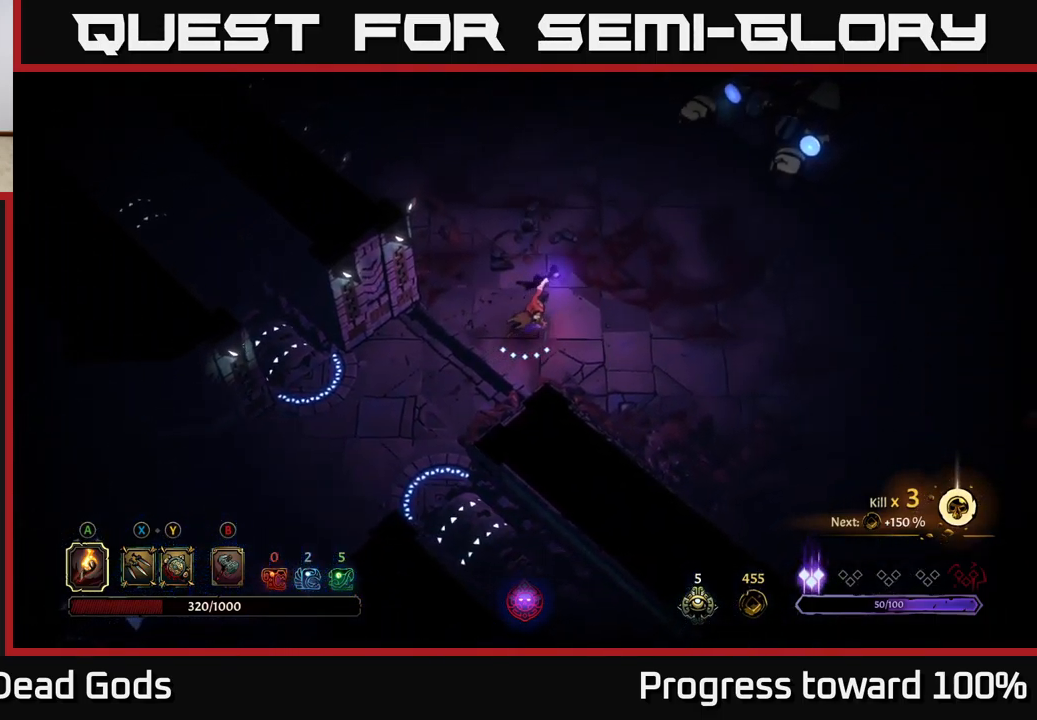
{"buttons": [], "left_stick": "center", "right_stick": "center", "events": [[300, "left_stick", "center"]]}
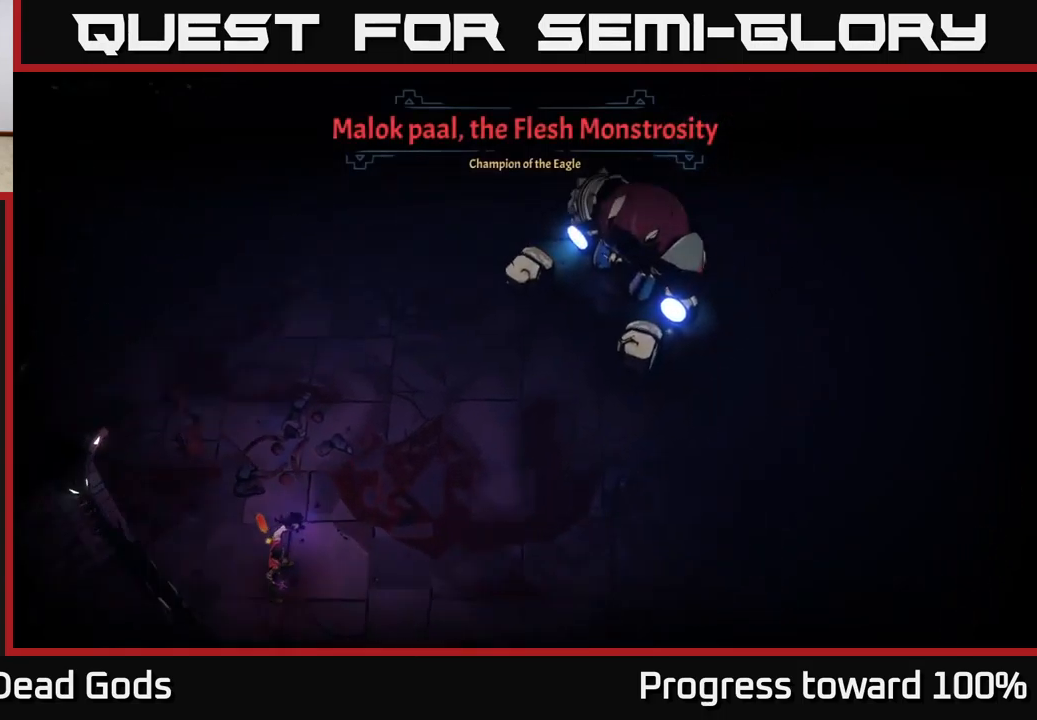
{"buttons": [], "left_stick": "right", "right_stick": "center", "events": [[417, "left_stick", "right"]]}
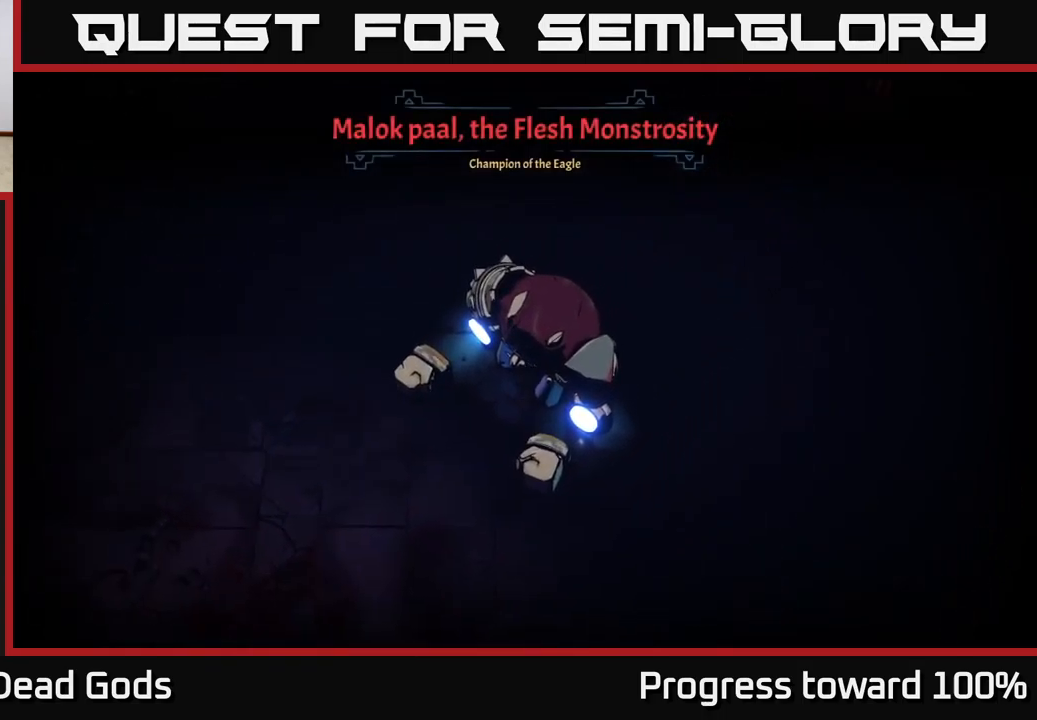
{"buttons": [], "left_stick": "up-right", "right_stick": "center", "events": [[150, "left_stick", "up-right"]]}
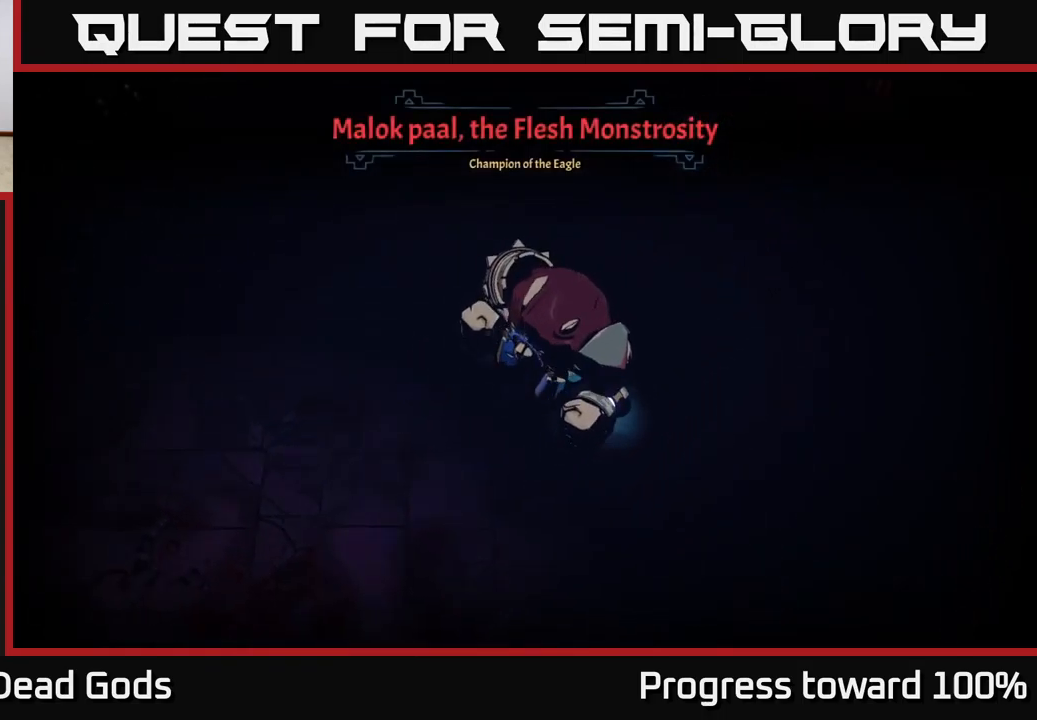
{"buttons": [], "left_stick": "up-right", "right_stick": "center", "events": [[300, "left_stick", "right"], [500, "left_stick", "up-right"]]}
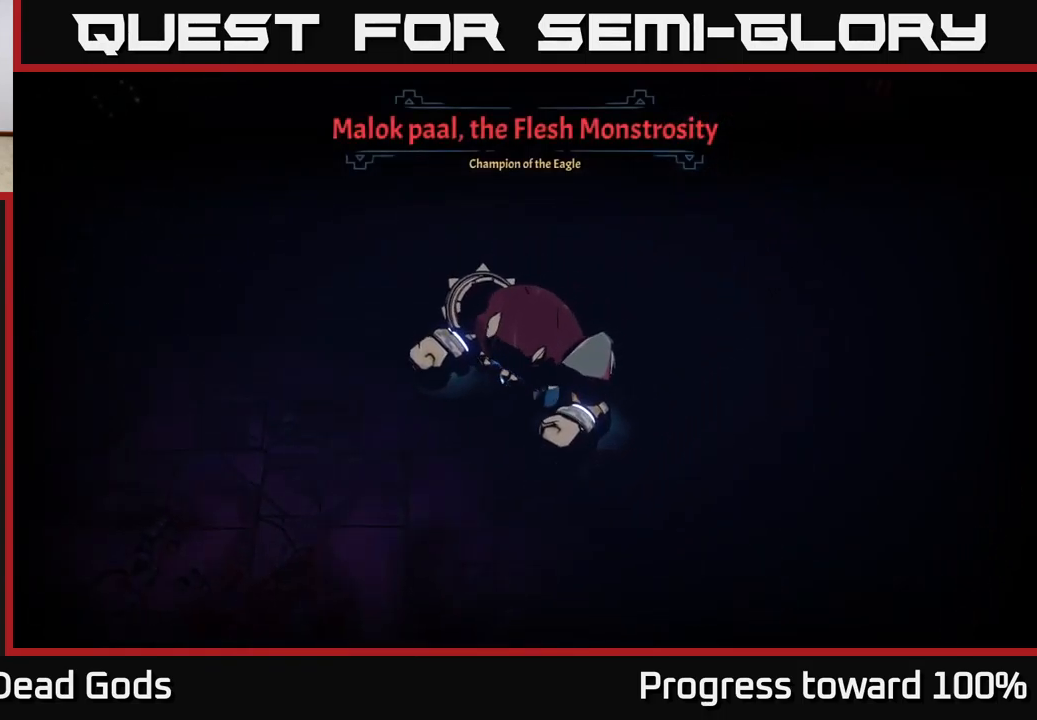
{"buttons": [], "left_stick": "up-right", "right_stick": "center", "events": []}
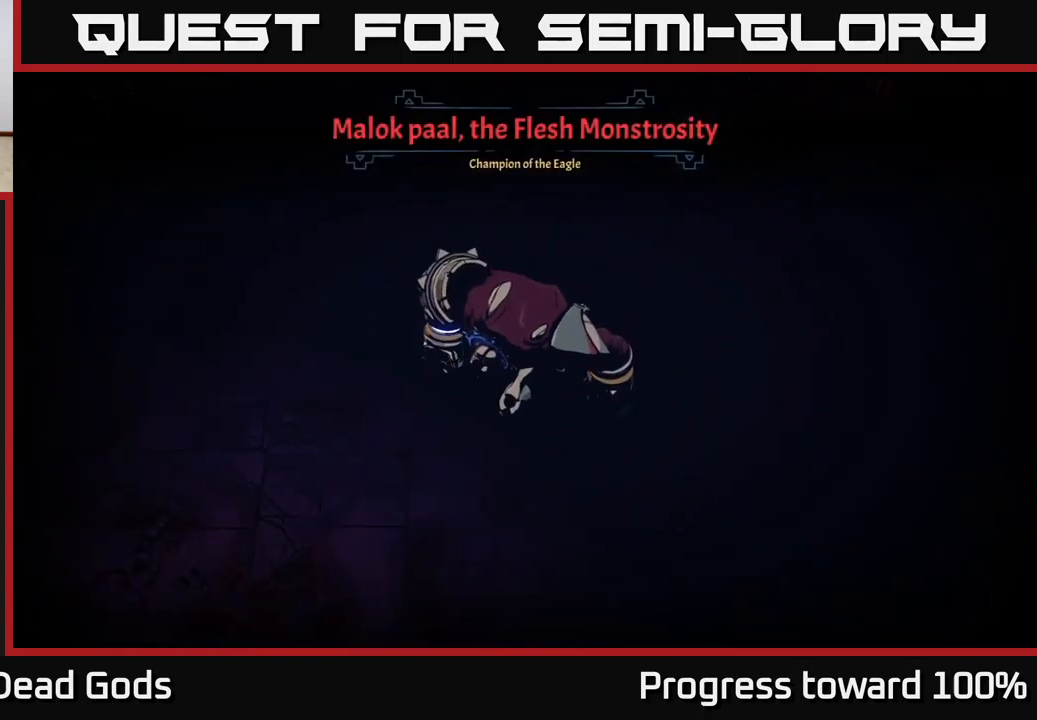
{"buttons": [], "left_stick": "up-right", "right_stick": "center", "events": []}
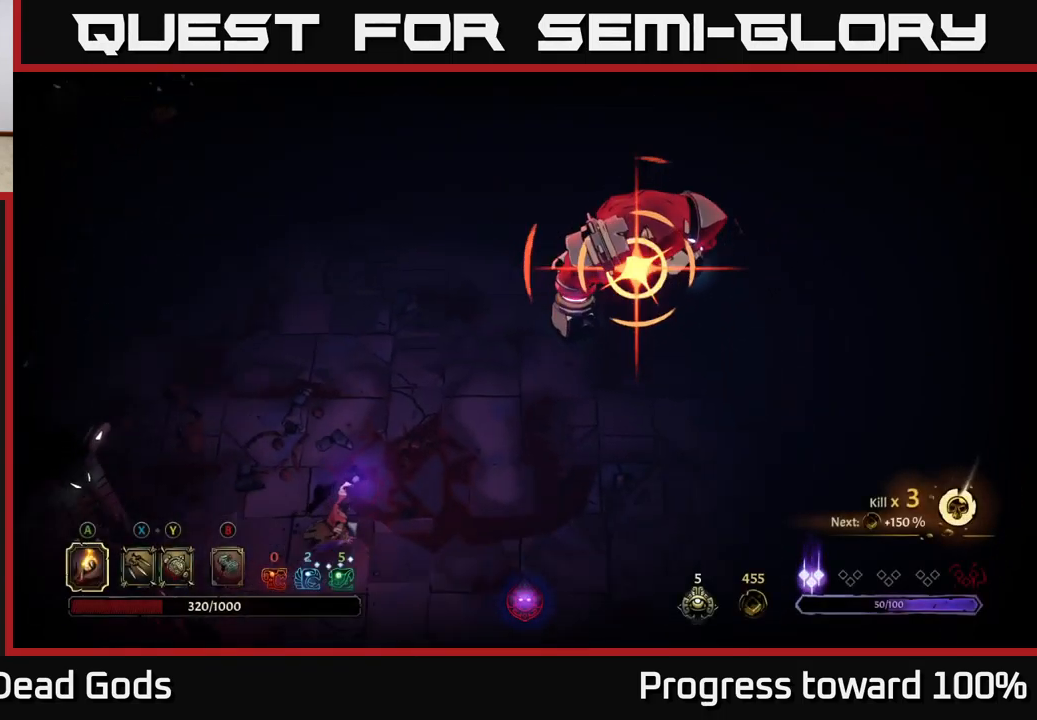
{"buttons": [], "left_stick": "up-right", "right_stick": "center", "events": [[167, "X", "down"], [300, "X", "up"]]}
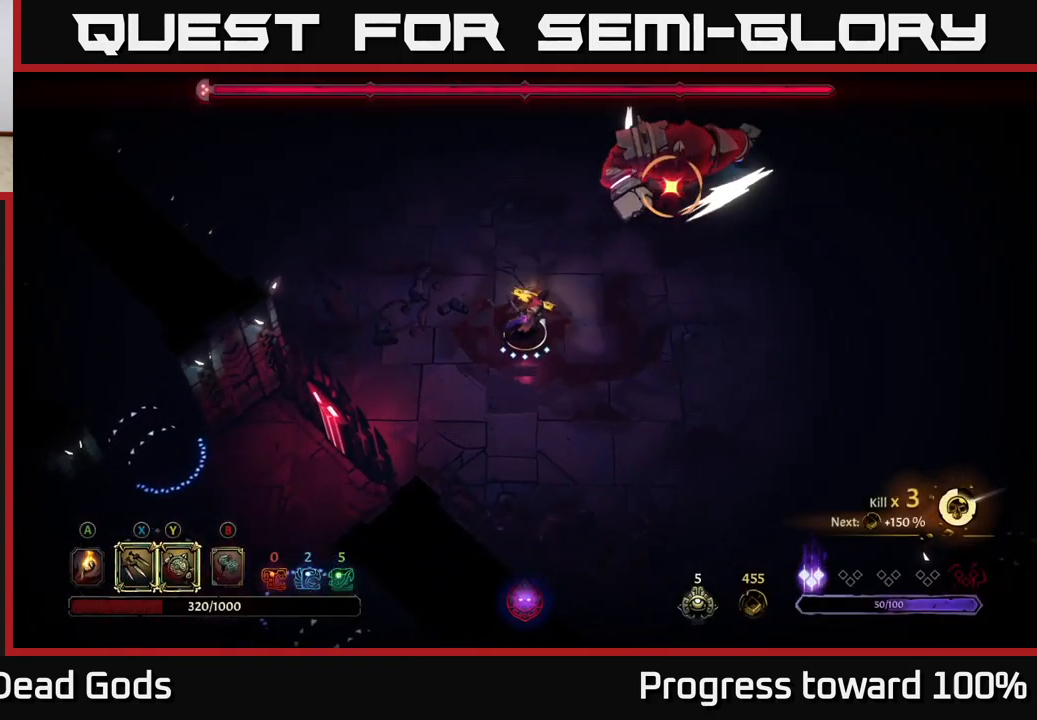
{"buttons": [], "left_stick": "left", "right_stick": "center", "events": [[134, "R2", "down"], [217, "left_stick", "right"], [250, "R2", "up"], [350, "left_stick", "left"]]}
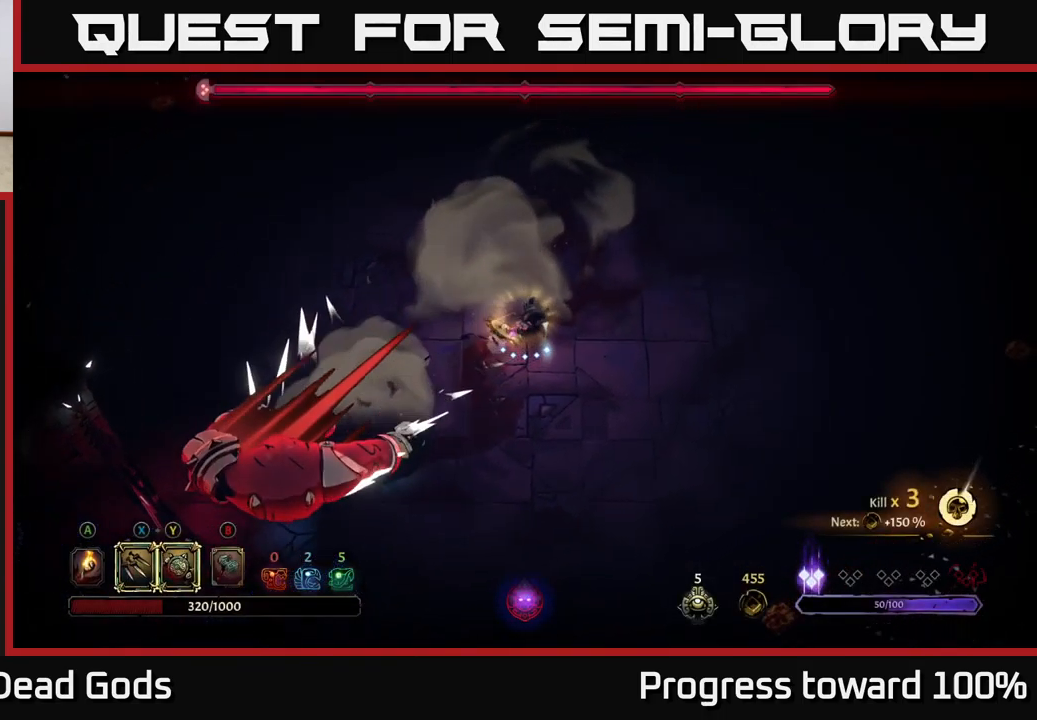
{"buttons": [], "left_stick": "down-left", "right_stick": "center", "events": [[134, "left_stick", "down-left"]]}
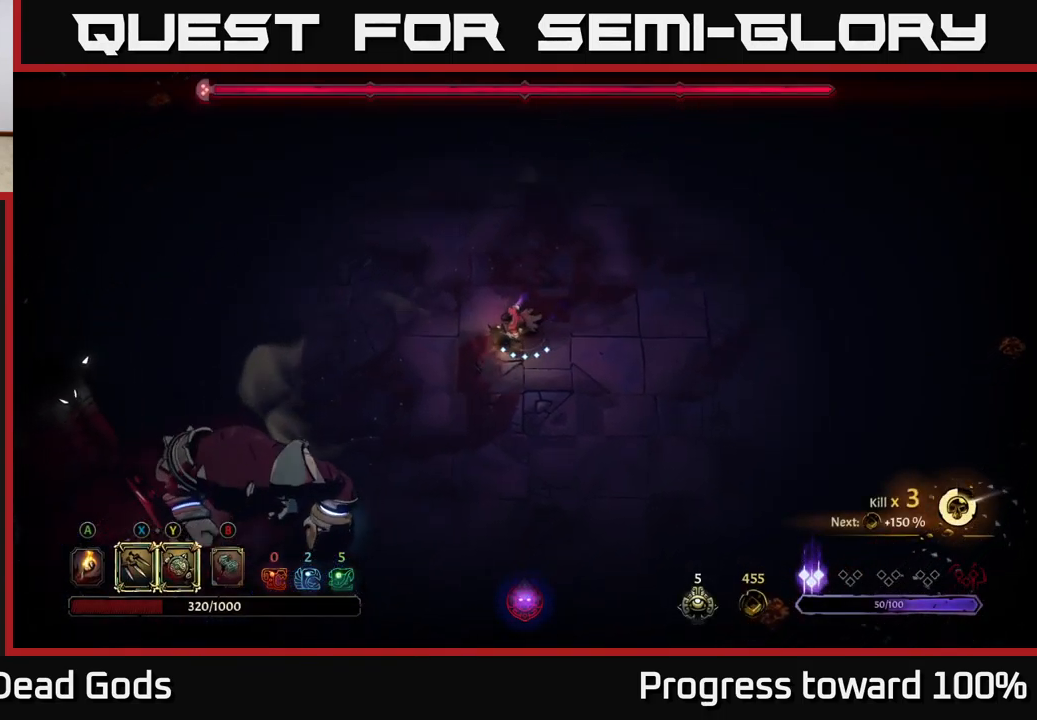
{"buttons": ["Y"], "left_stick": "down-left", "right_stick": "center", "events": [[300, "Y", "down"]]}
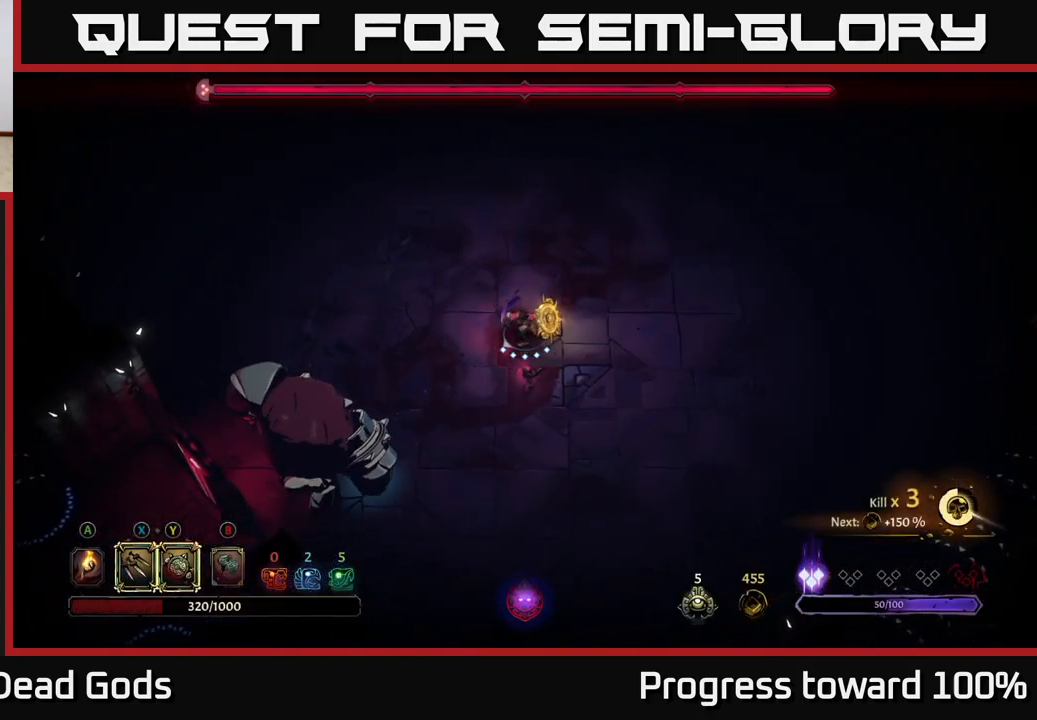
{"buttons": [], "left_stick": "center", "right_stick": "center", "events": [[100, "Y", "up"], [450, "left_stick", "center"]]}
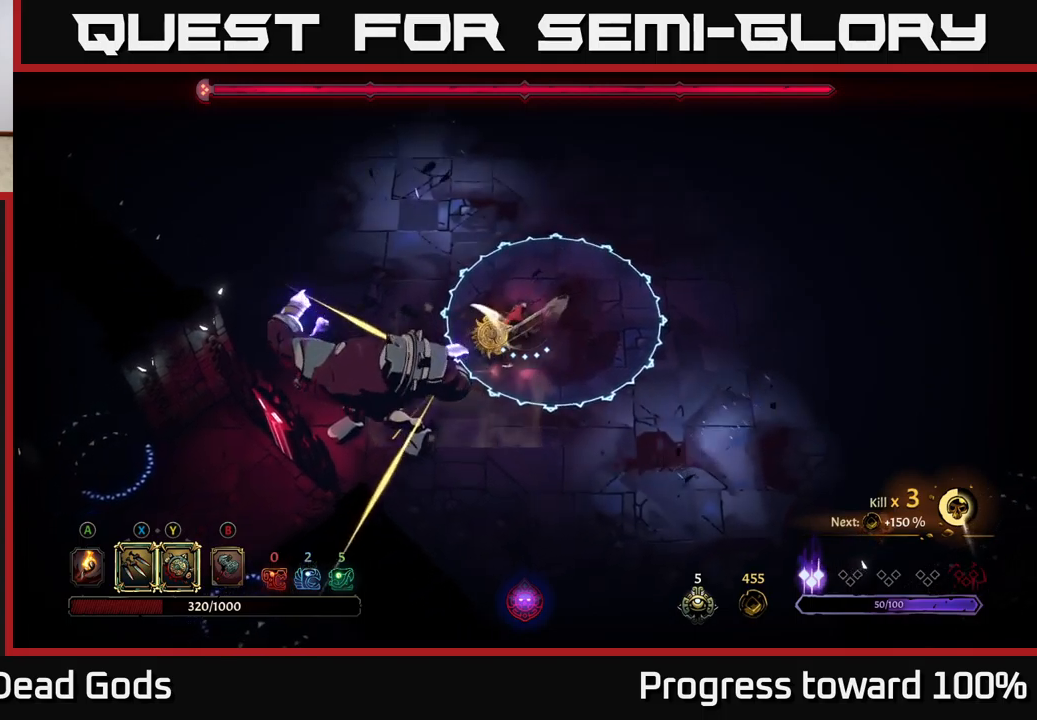
{"buttons": [], "left_stick": "down", "right_stick": "center", "events": [[83, "left_stick", "left"], [100, "R2", "down"], [266, "R2", "up"], [483, "left_stick", "down"]]}
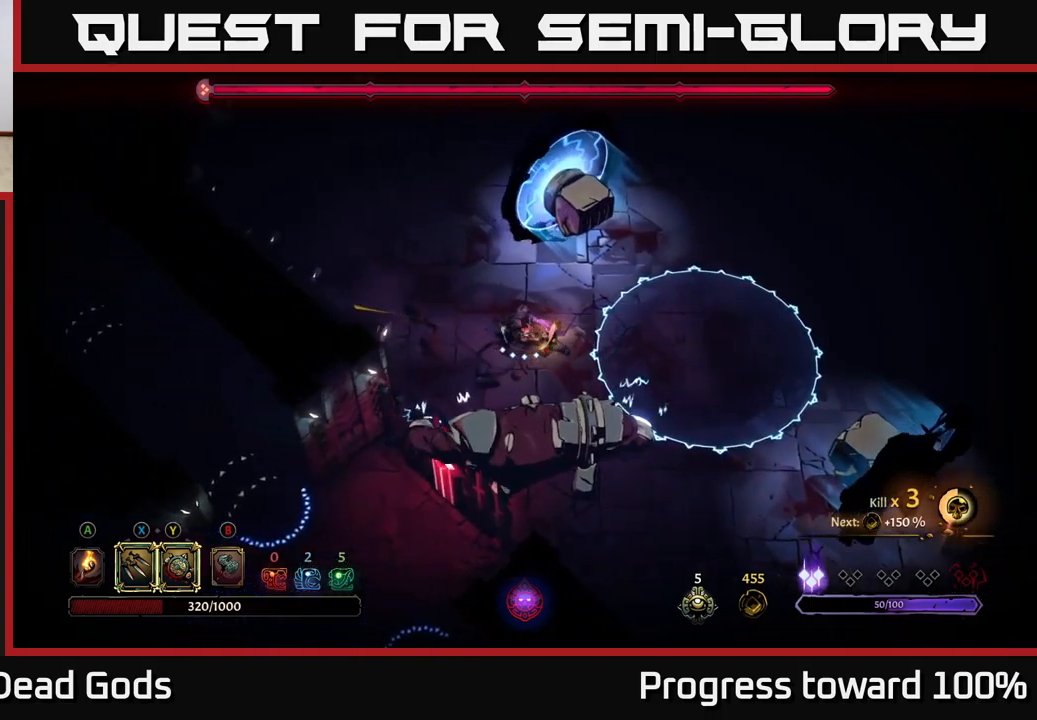
{"buttons": ["Y"], "left_stick": "down", "right_stick": "center", "events": [[216, "Y", "down"]]}
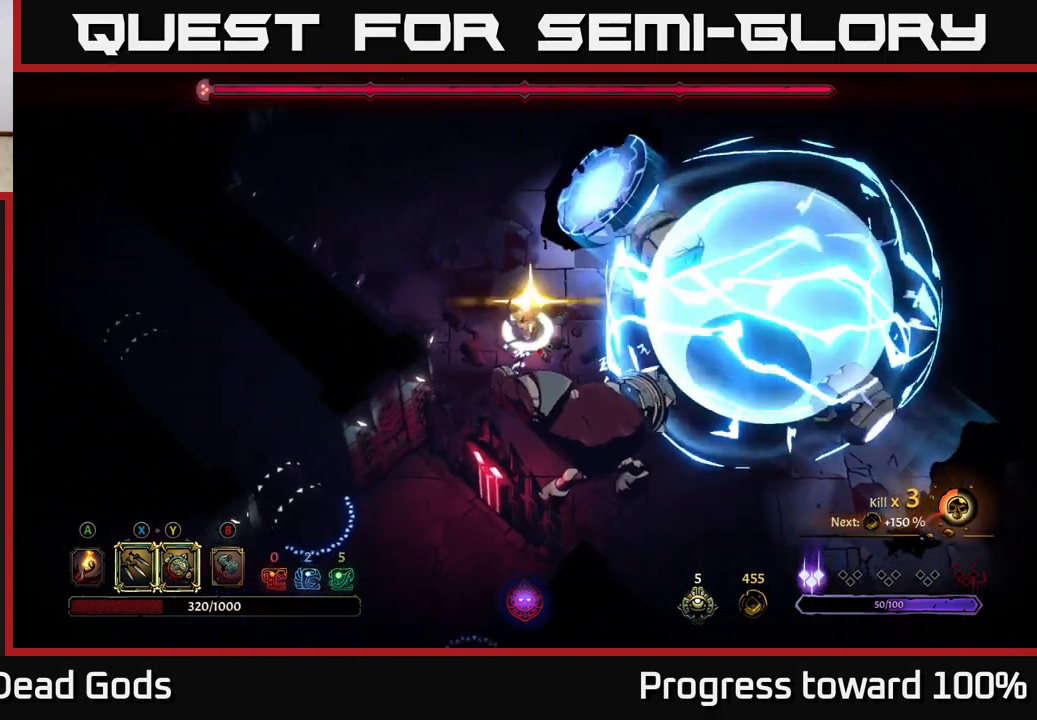
{"buttons": [], "left_stick": "down-right", "right_stick": "center", "events": [[150, "Y", "up"], [383, "X", "down"], [400, "left_stick", "down-right"], [500, "X", "up"]]}
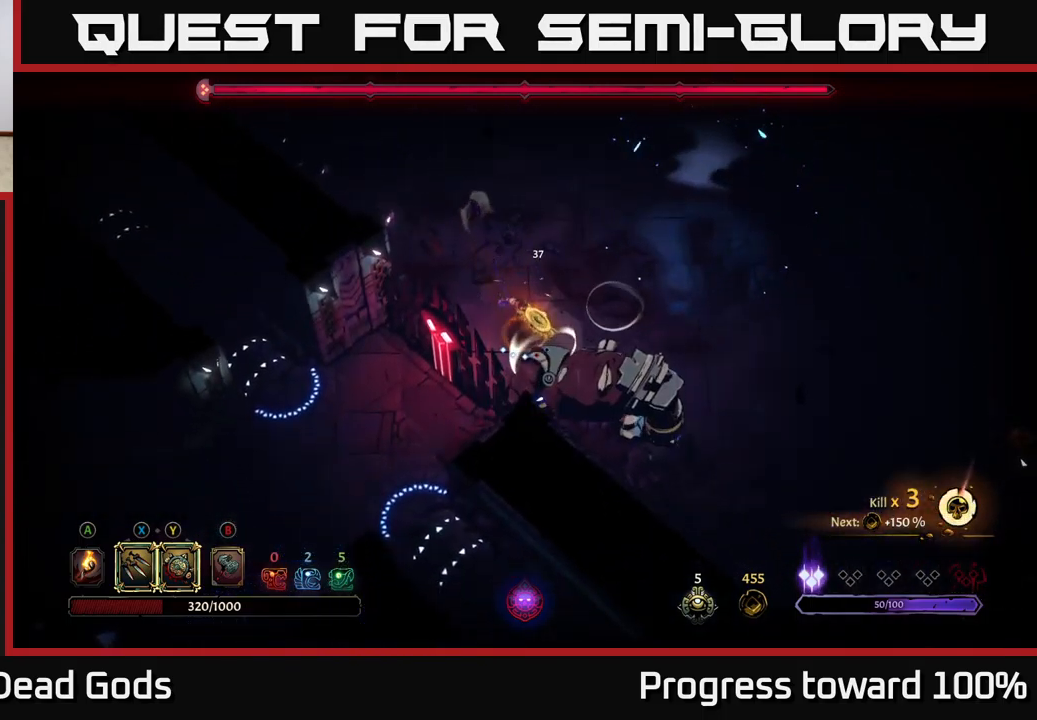
{"buttons": ["X"], "left_stick": "right", "right_stick": "center", "events": [[66, "left_stick", "center"], [200, "left_stick", "right"], [233, "X", "down"], [400, "X", "up"], [483, "X", "down"]]}